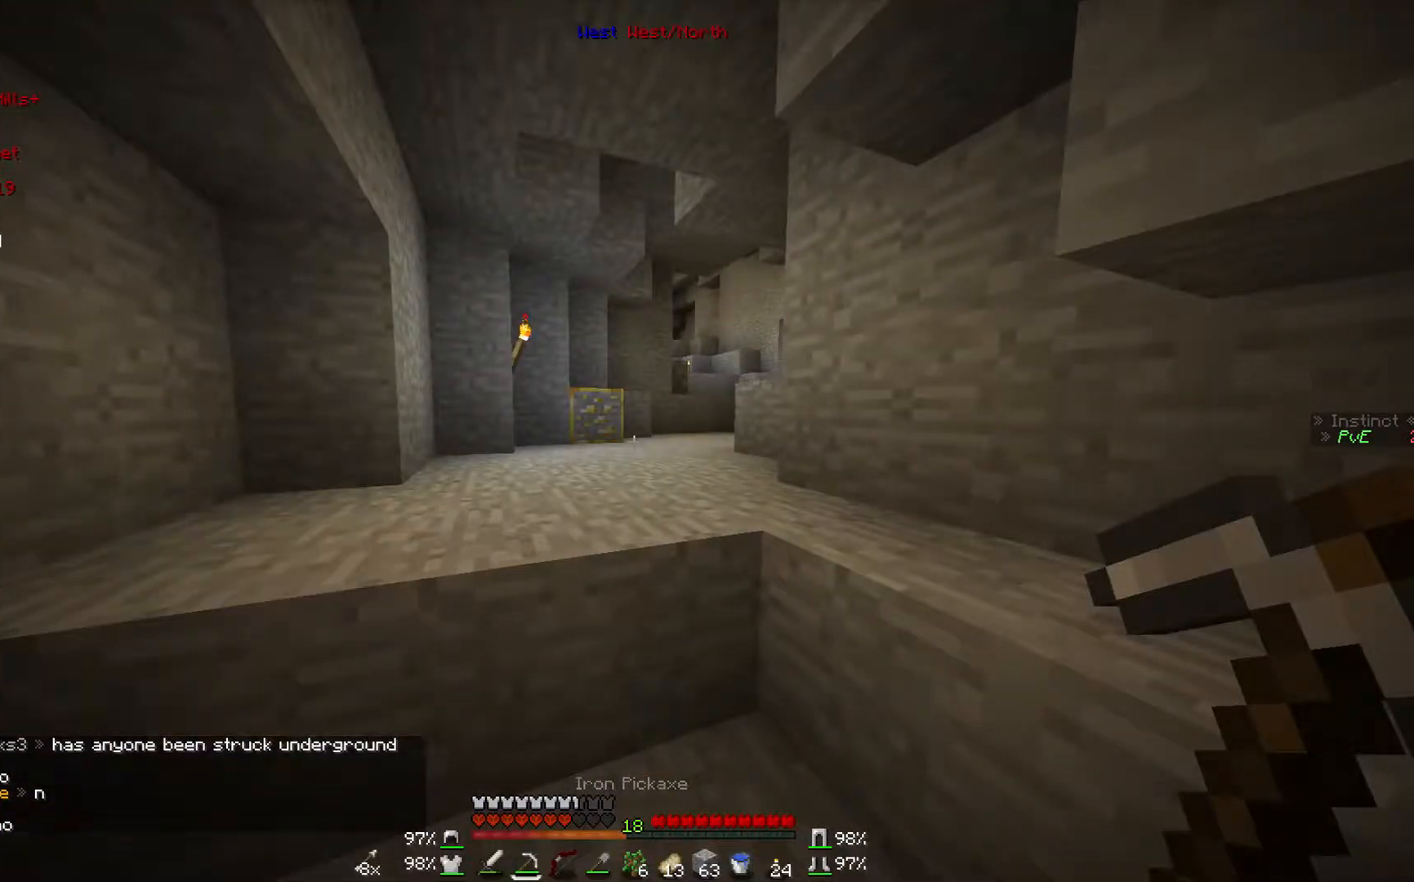
Gameplay with keyboard and mouse; each line is a JSON object with the keys and mouse buttons held at the frame after it. "events" lists presses ("down") and releases ("up") of "a", "d", "s", "w", "mouse_left" and "mouse_right" between this image and that frame as [ms after this image, input, new state], when the widget could be followed in between. "mouse_left", "mouse_right" = the "left", "right" buttons of the "mouse" list. No other keys are recorded. Fast repeated clicks can show as one long hold. Mouse movement is not recorded.
{"keys": ["w"], "mouse": [], "events": [[33, "w", "down"]]}
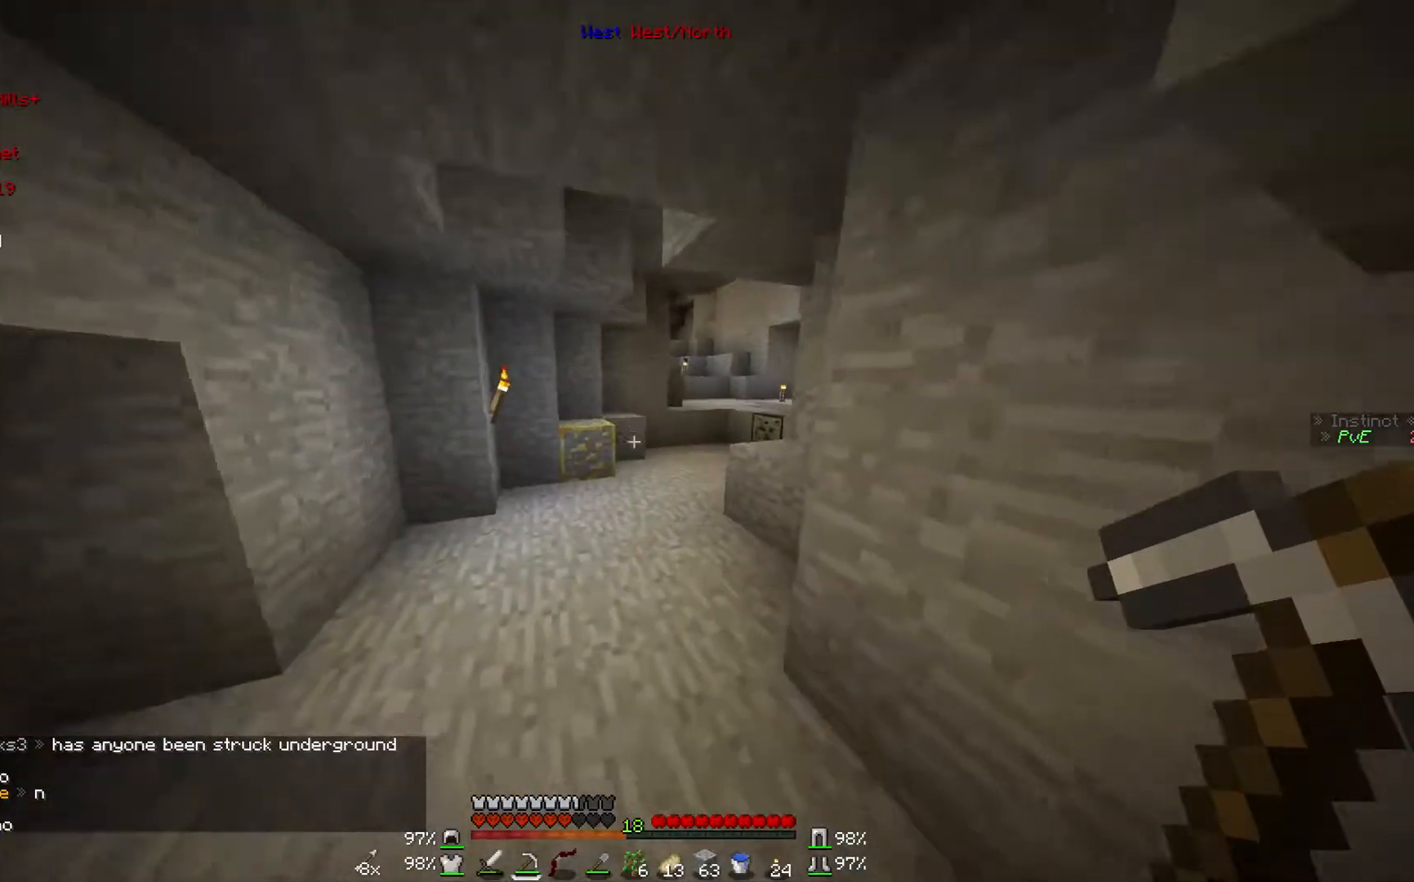
{"keys": ["w"], "mouse": ["left"], "events": [[367, "mouse_left", "down"]]}
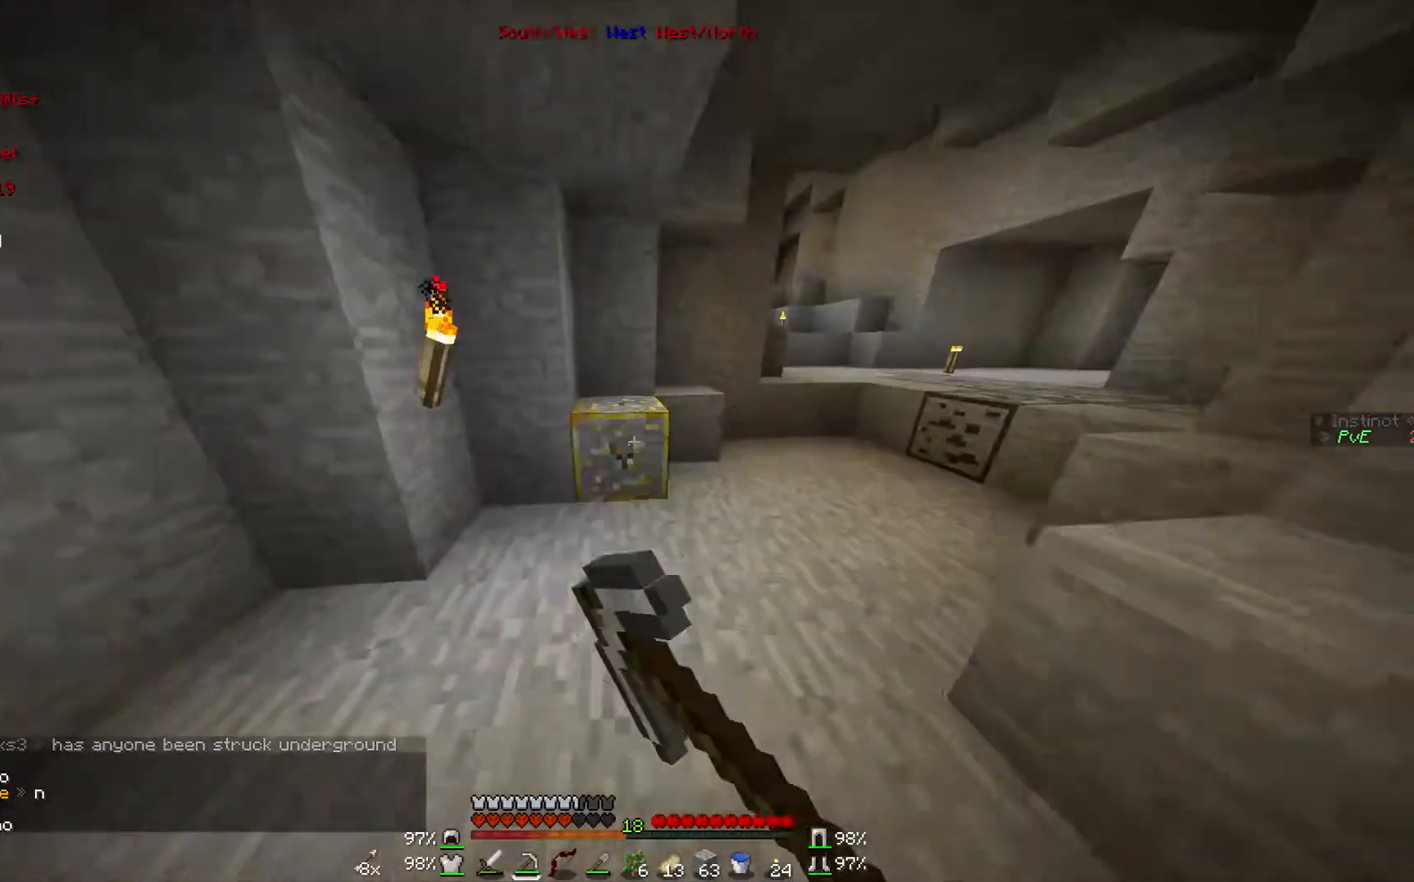
{"keys": ["d", "w"], "mouse": ["left"], "events": [[67, "w", "up"], [200, "w", "down"], [500, "d", "down"]]}
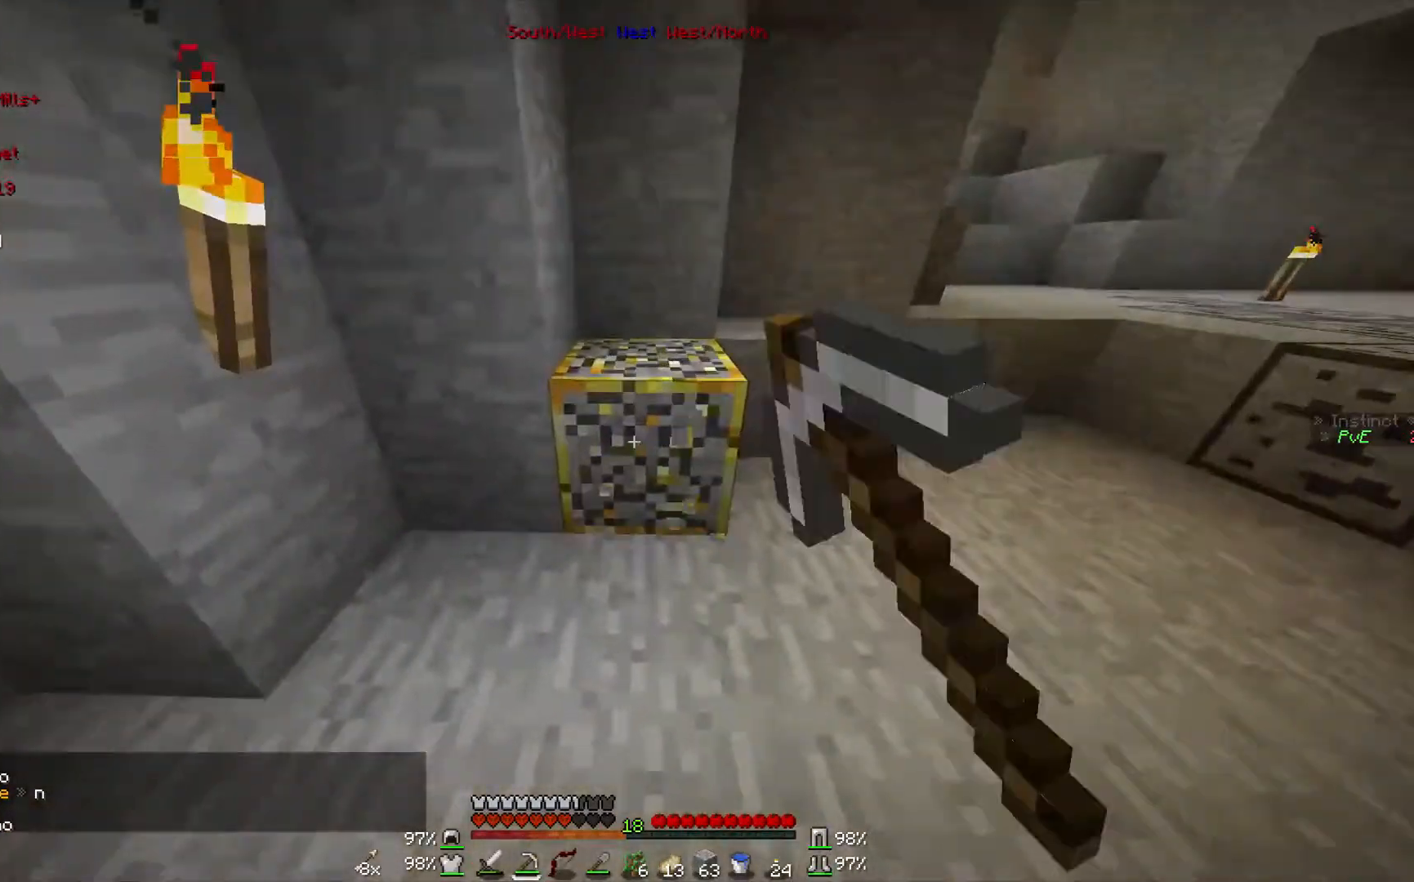
{"keys": ["d", "w"], "mouse": ["left"], "events": []}
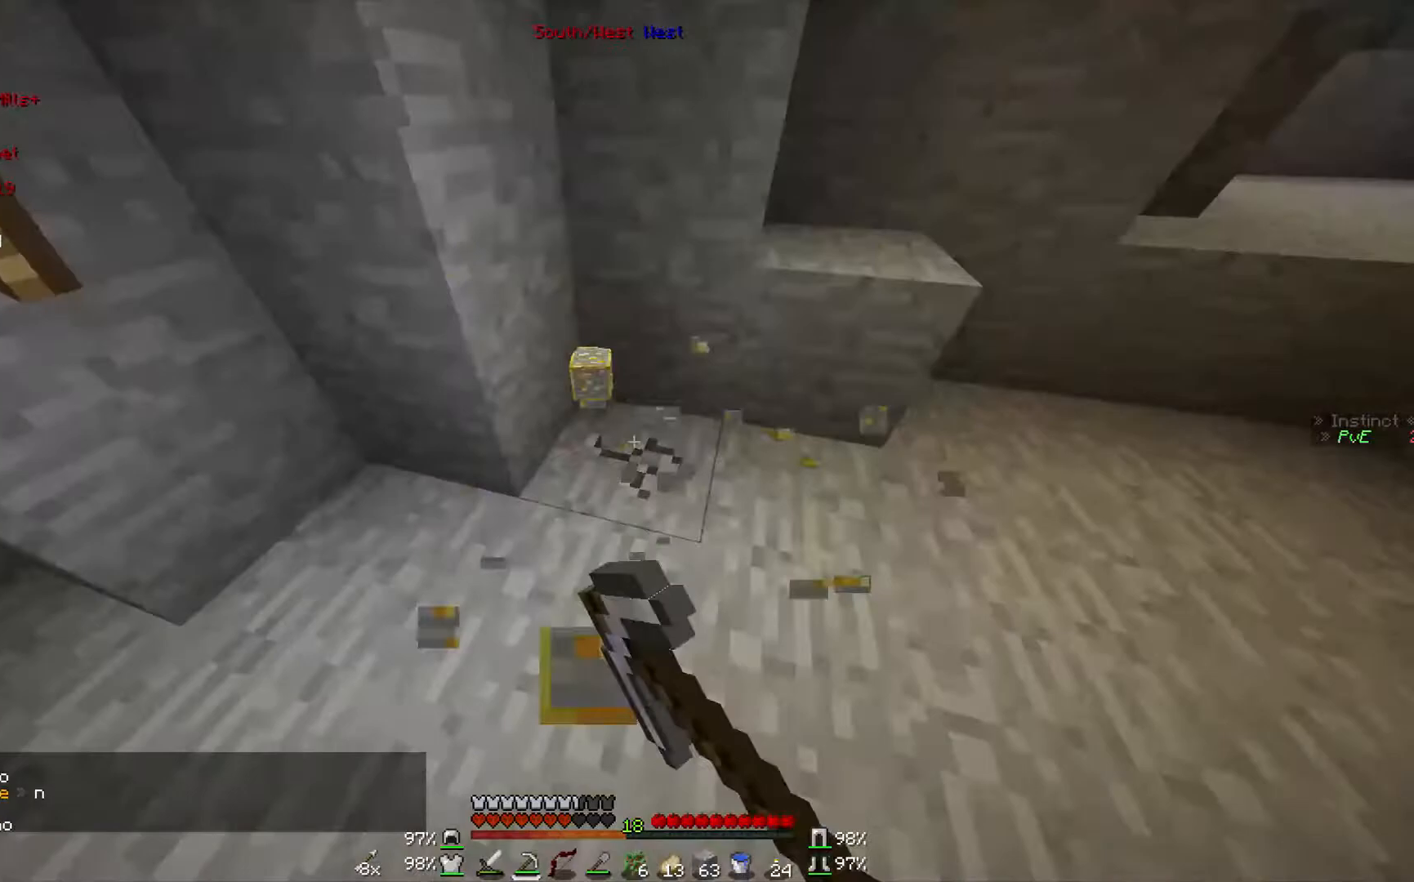
{"keys": ["d", "w"], "mouse": ["left"], "events": [[167, "w", "up"], [433, "w", "down"]]}
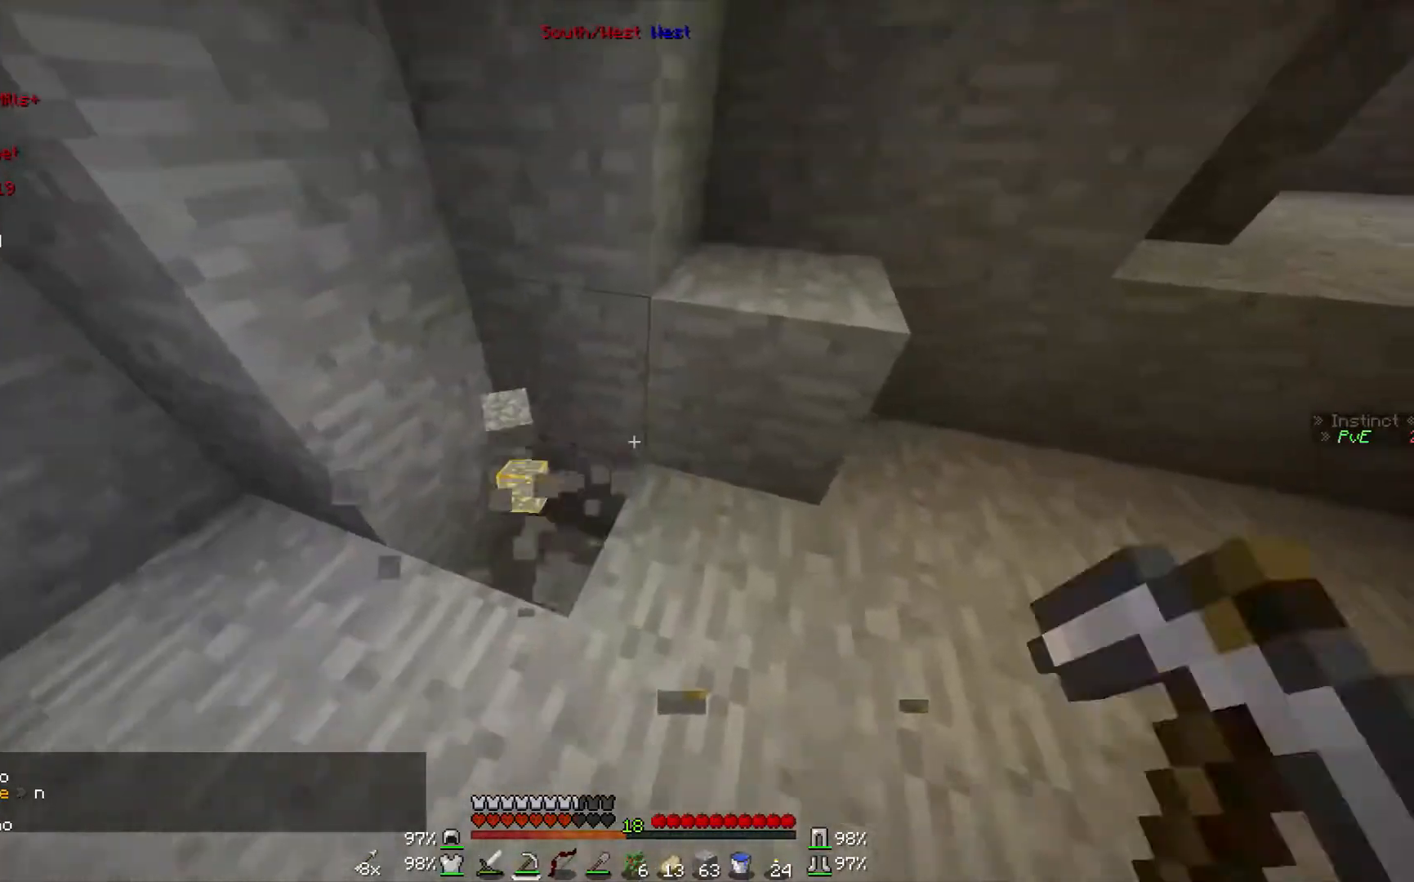
{"keys": ["w"], "mouse": ["left"], "events": [[67, "d", "up"], [100, "w", "up"], [367, "w", "down"]]}
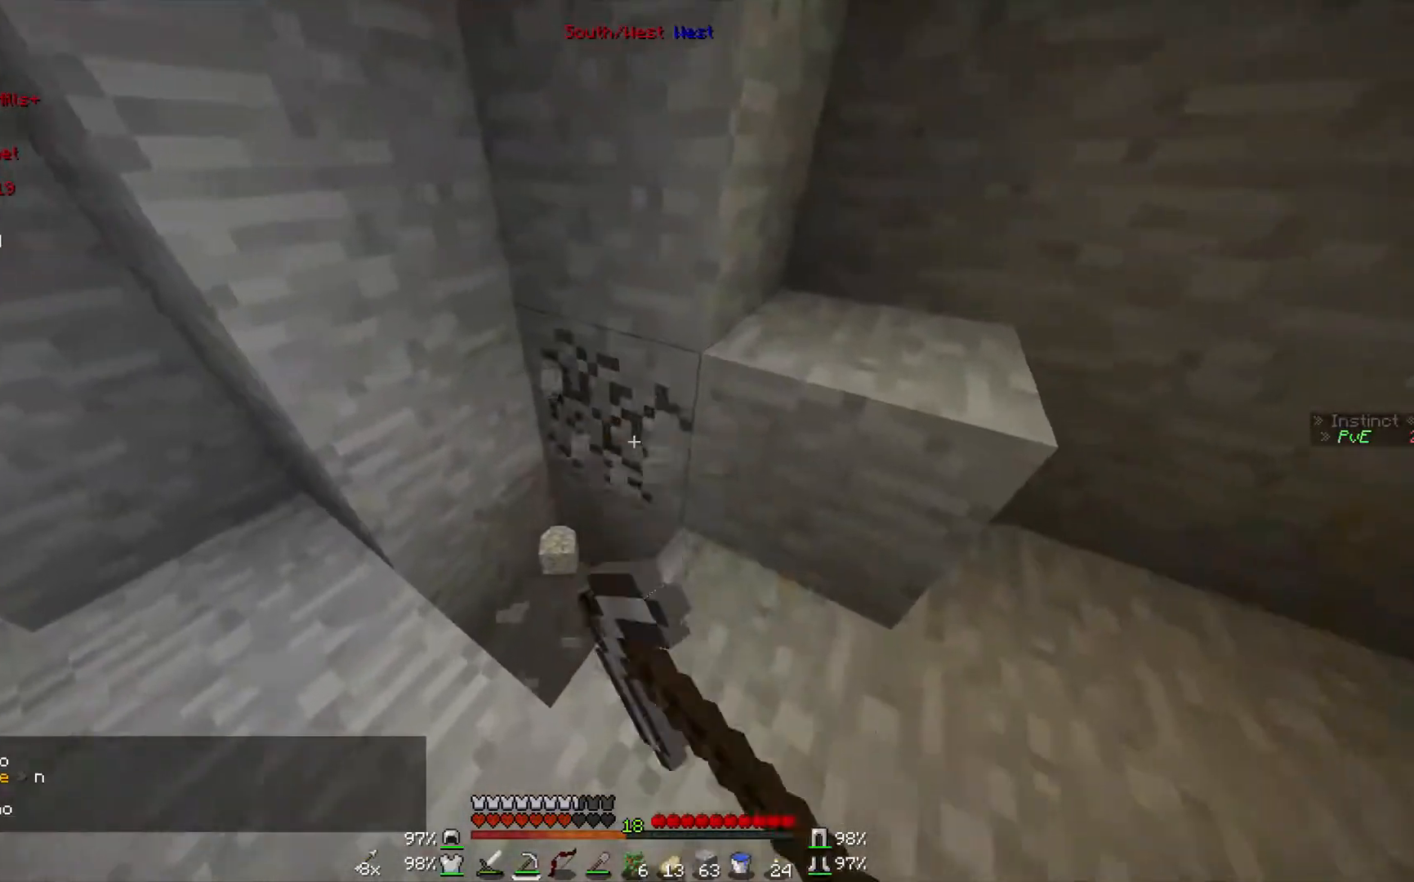
{"keys": [], "mouse": ["left"], "events": [[67, "w", "up"]]}
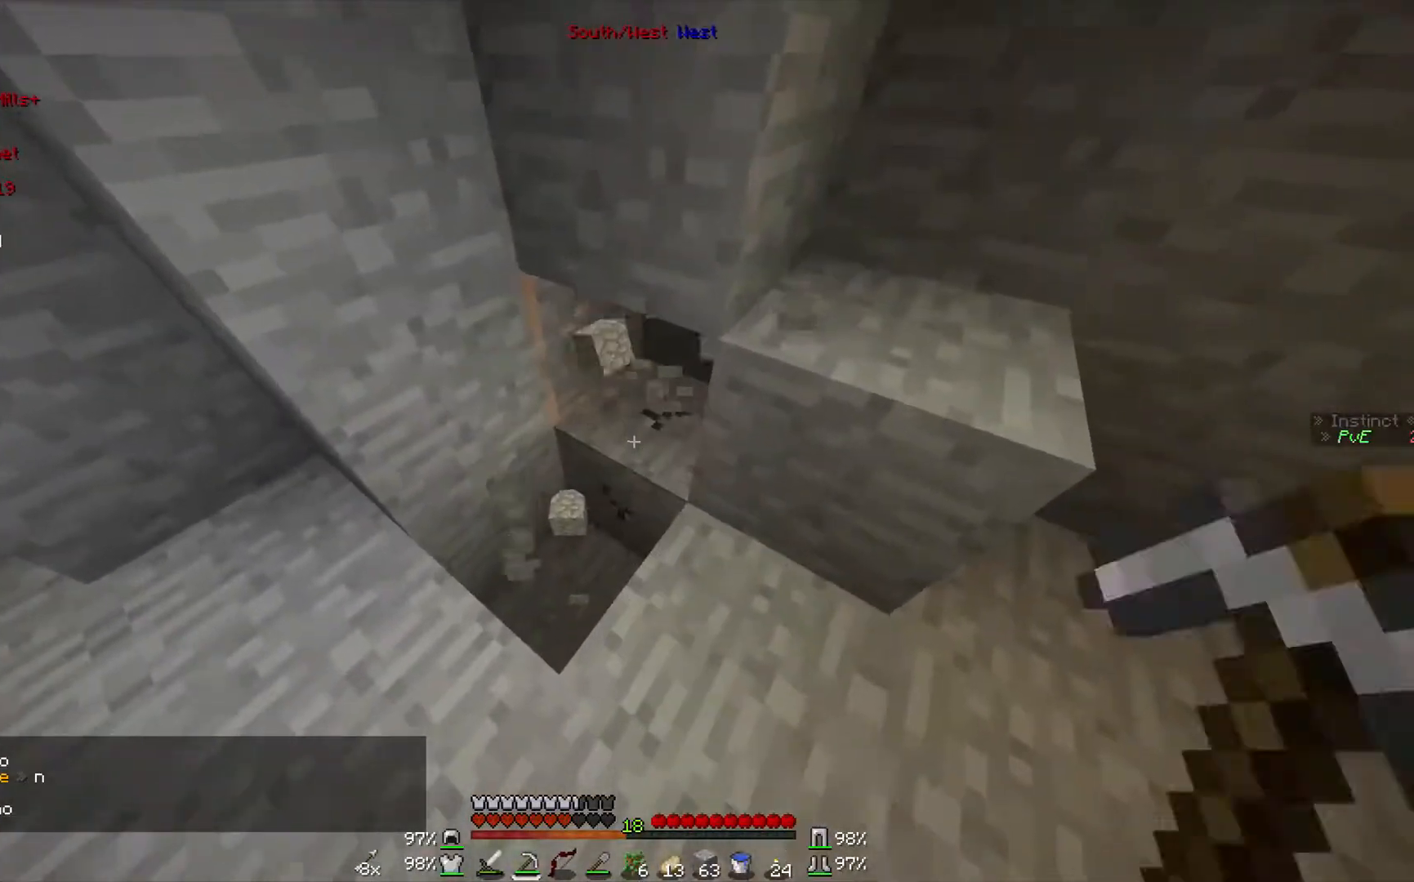
{"keys": ["a", "w"], "mouse": ["left"], "events": [[167, "w", "down"], [367, "a", "down"]]}
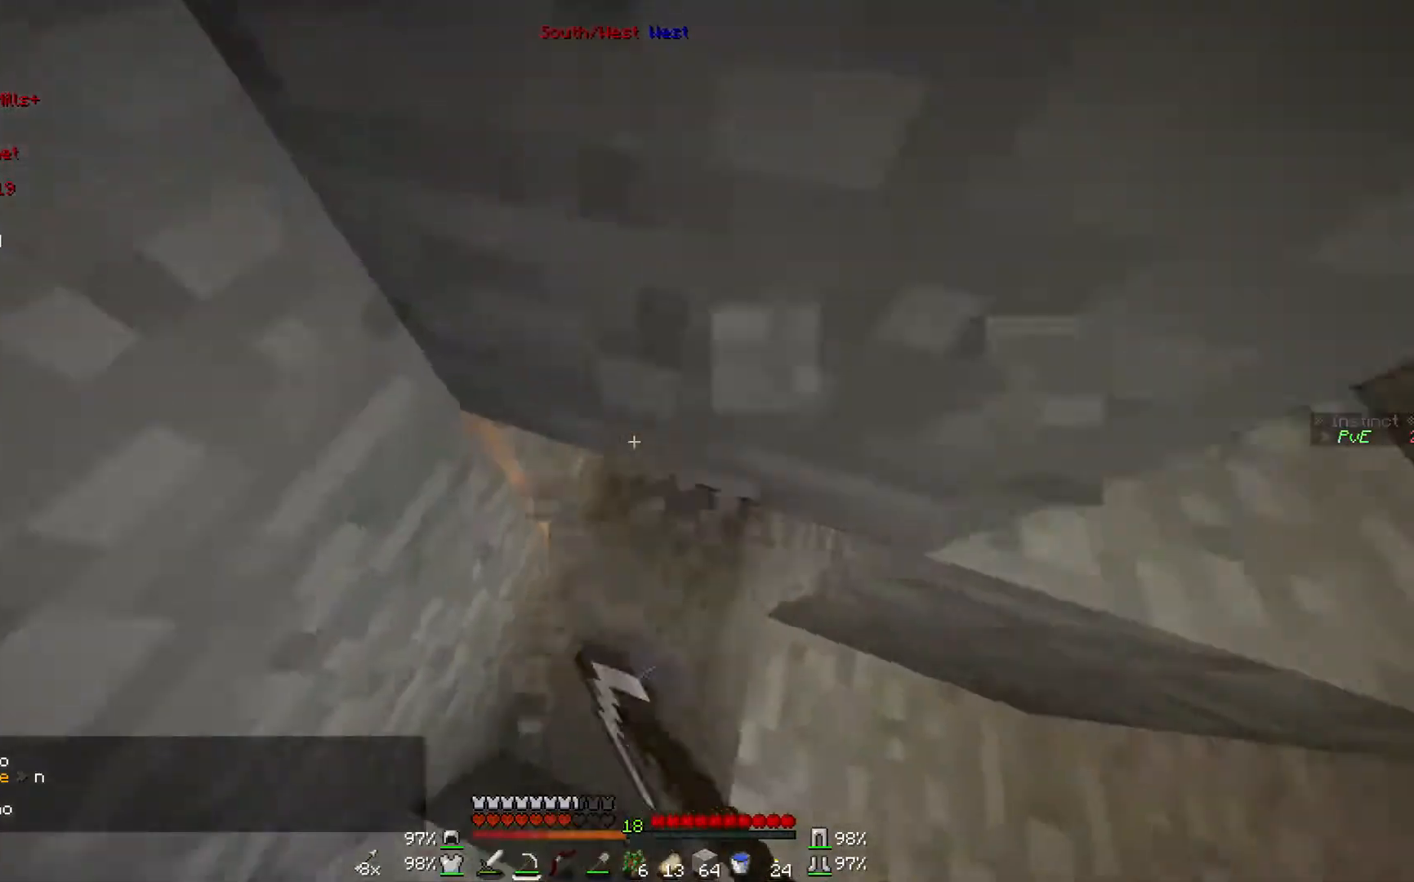
{"keys": [], "mouse": []}
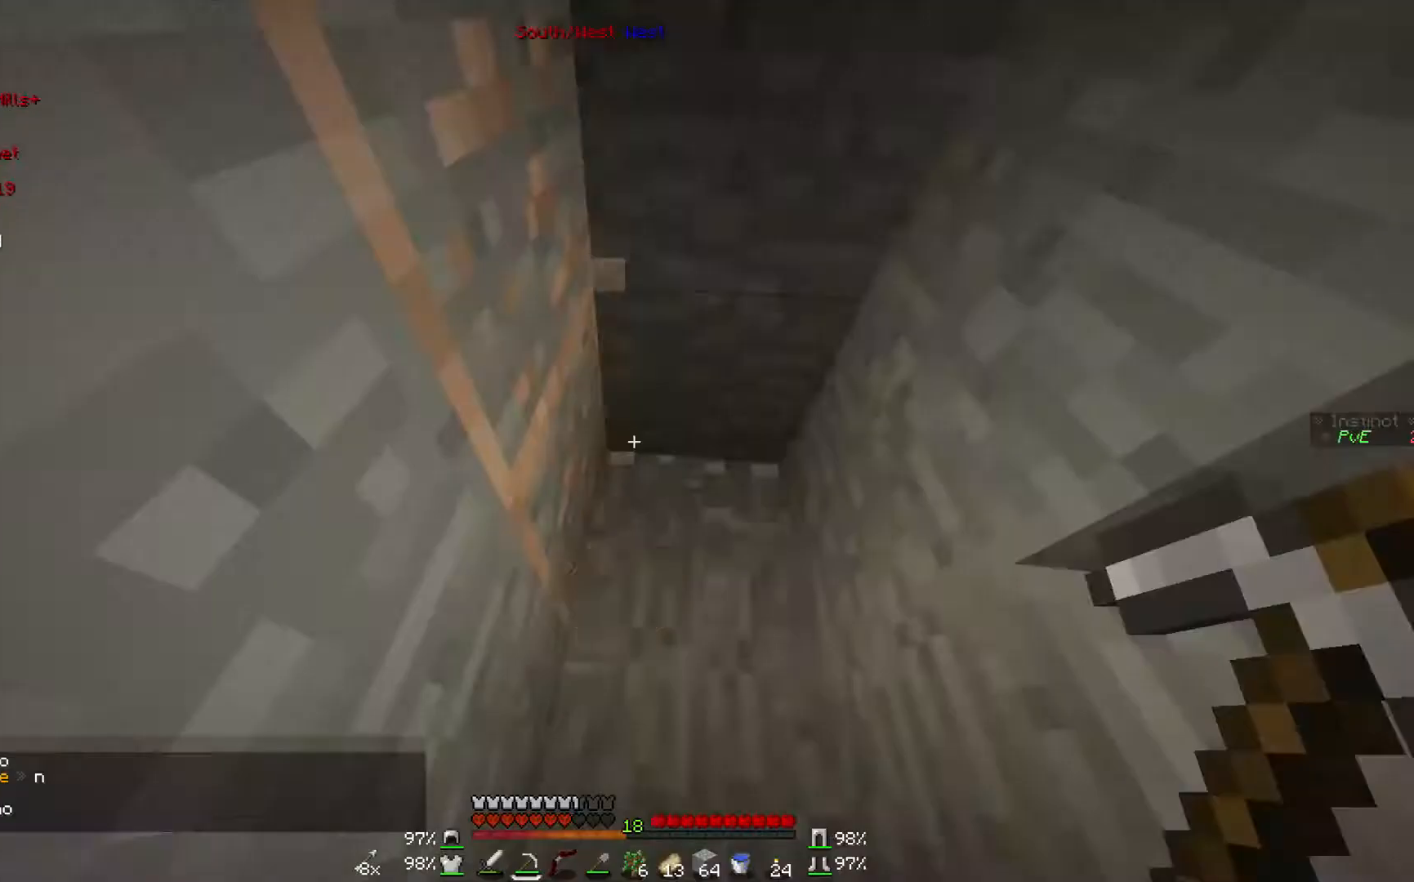
{"keys": ["w"], "mouse": [], "events": [[200, "w", "down"]]}
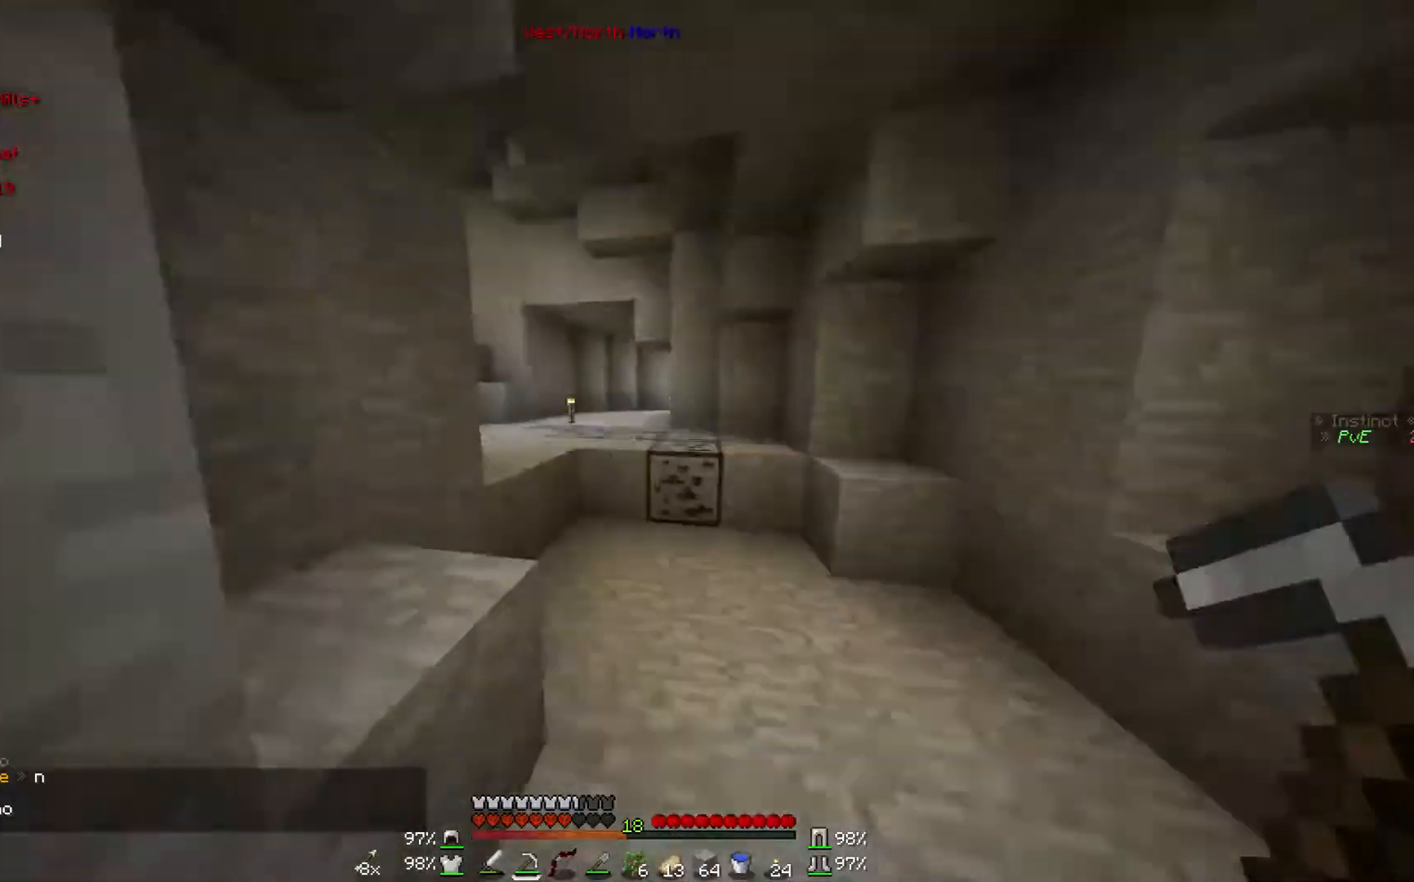
{"keys": ["w"], "mouse": [], "events": []}
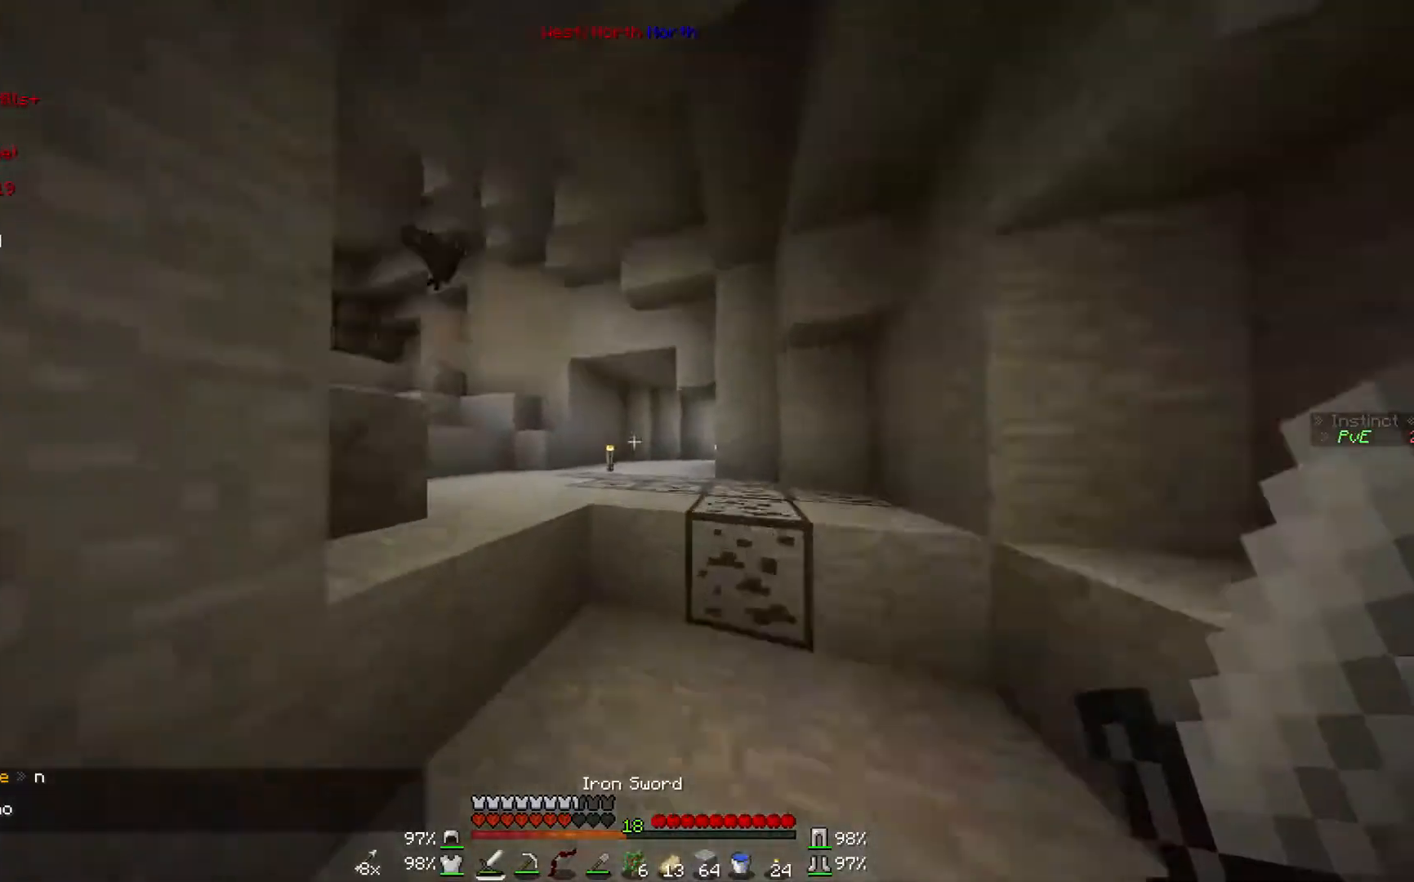
{"keys": ["w"], "mouse": [], "events": []}
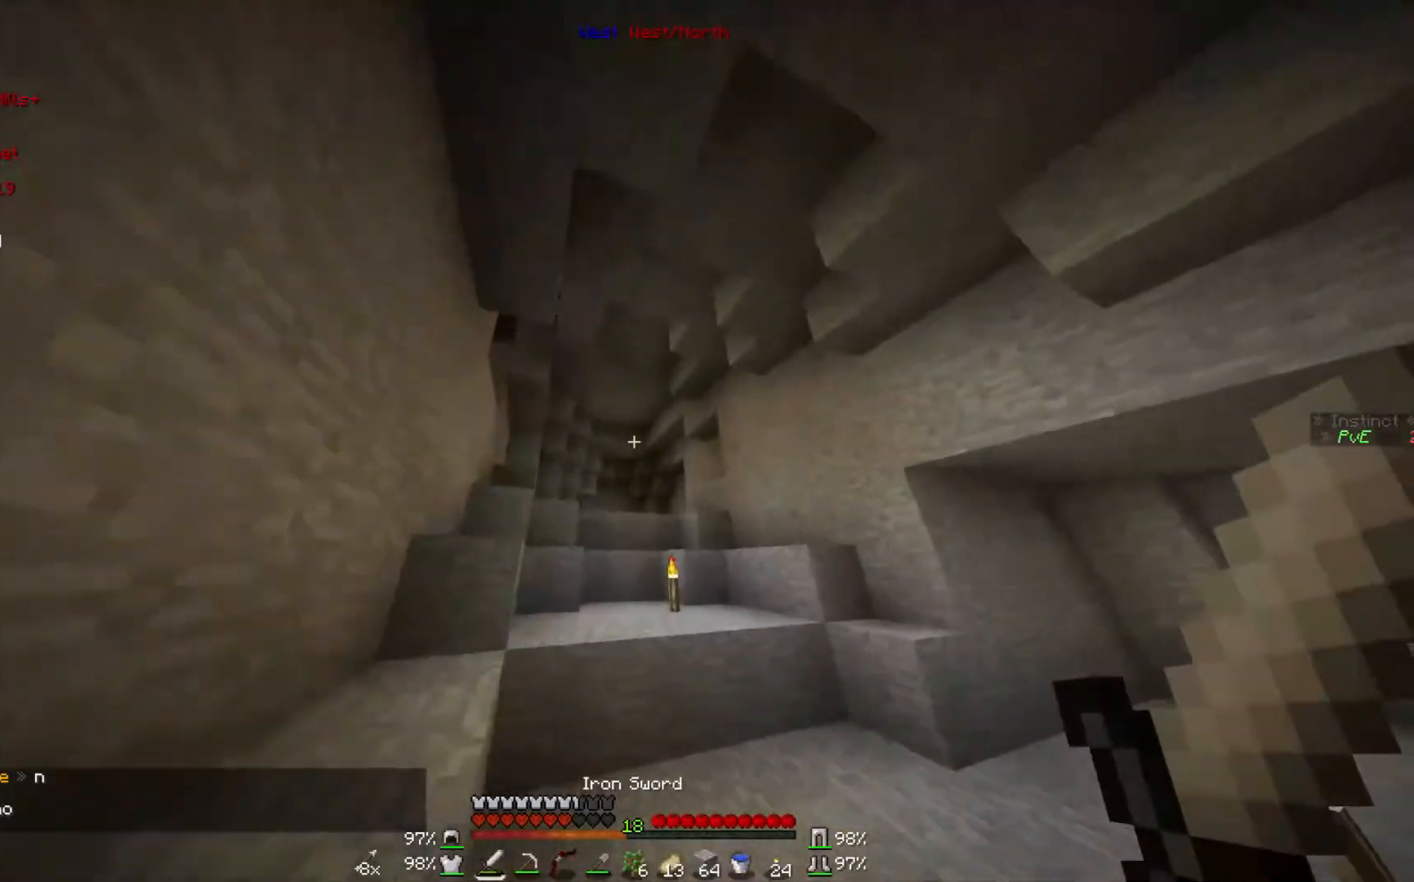
{"keys": ["w"], "mouse": [], "events": []}
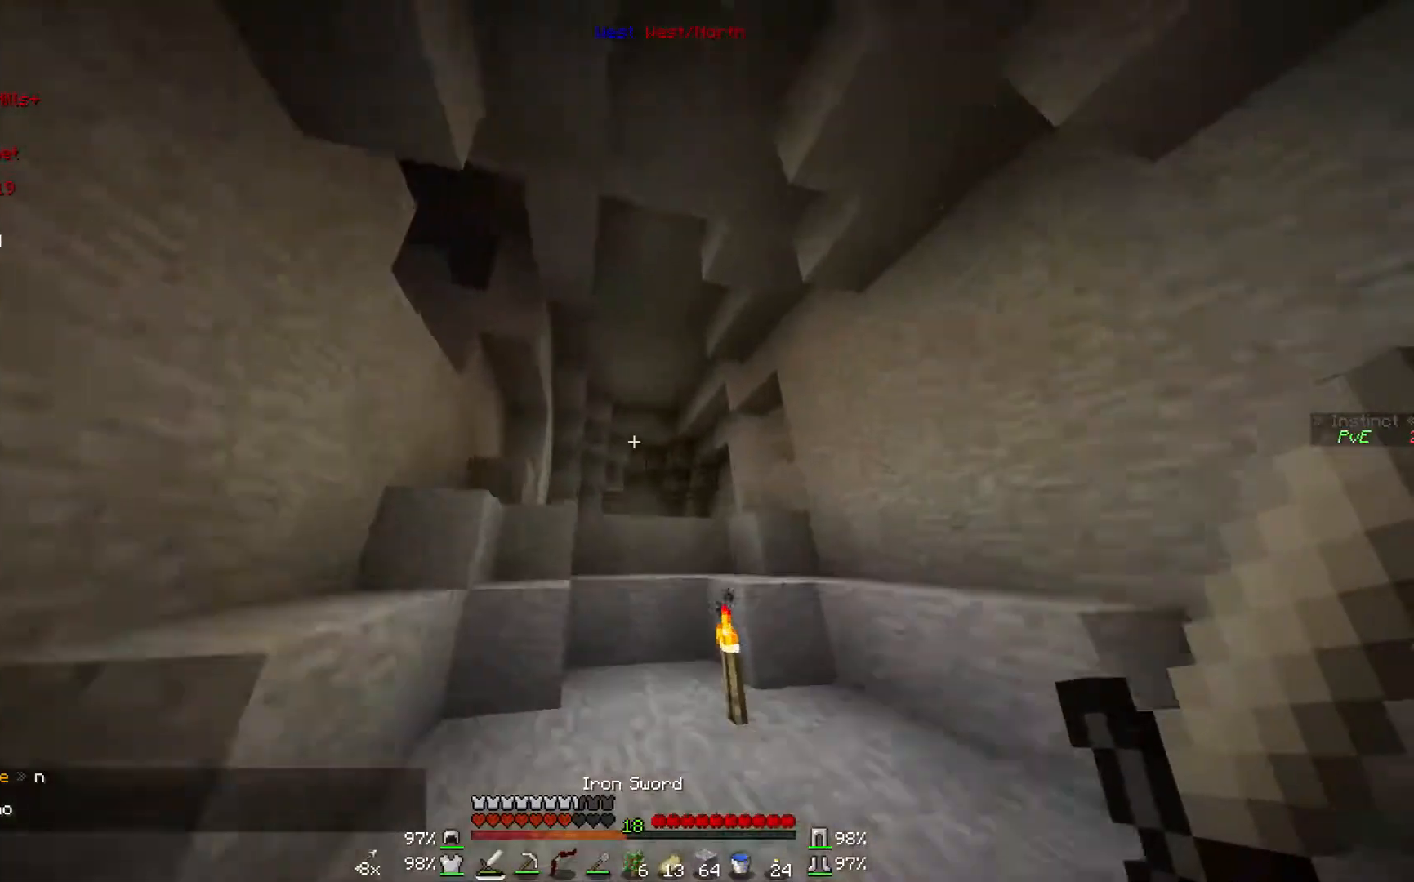
{"keys": ["w"], "mouse": [], "events": []}
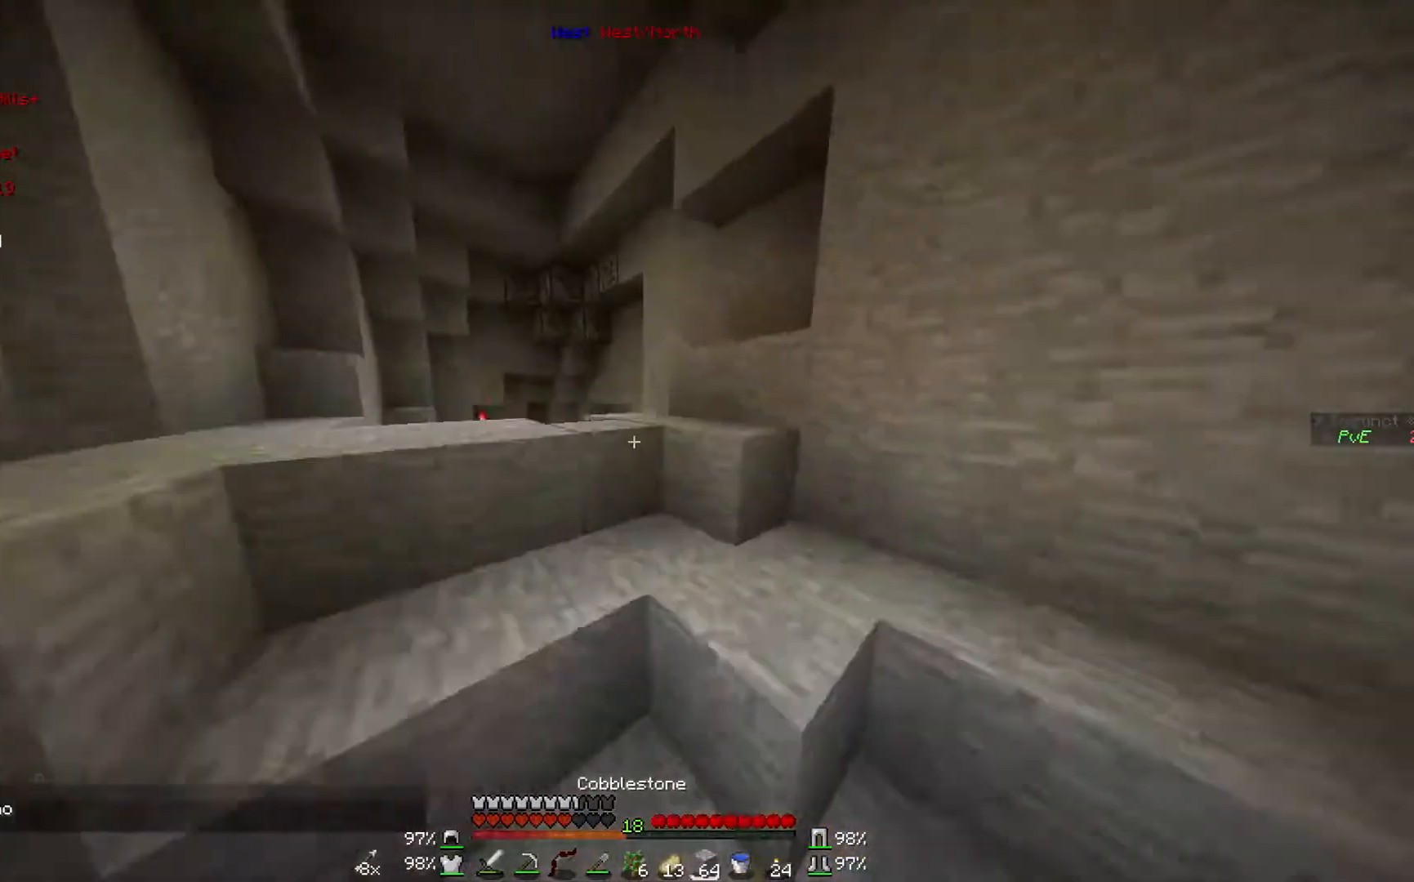
{"keys": ["w"], "mouse": [], "events": []}
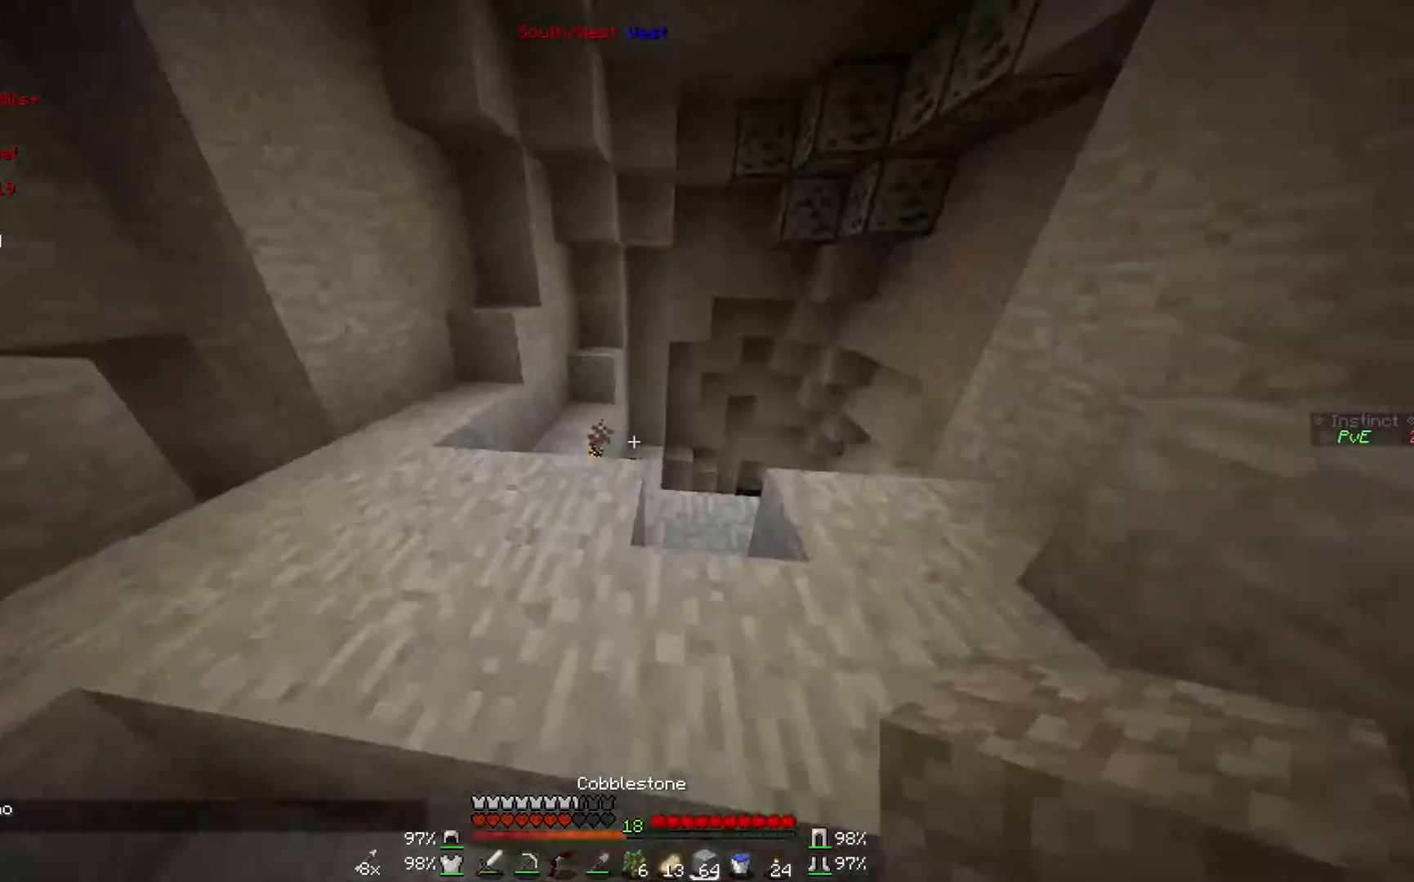
{"keys": ["w"], "mouse": [], "events": []}
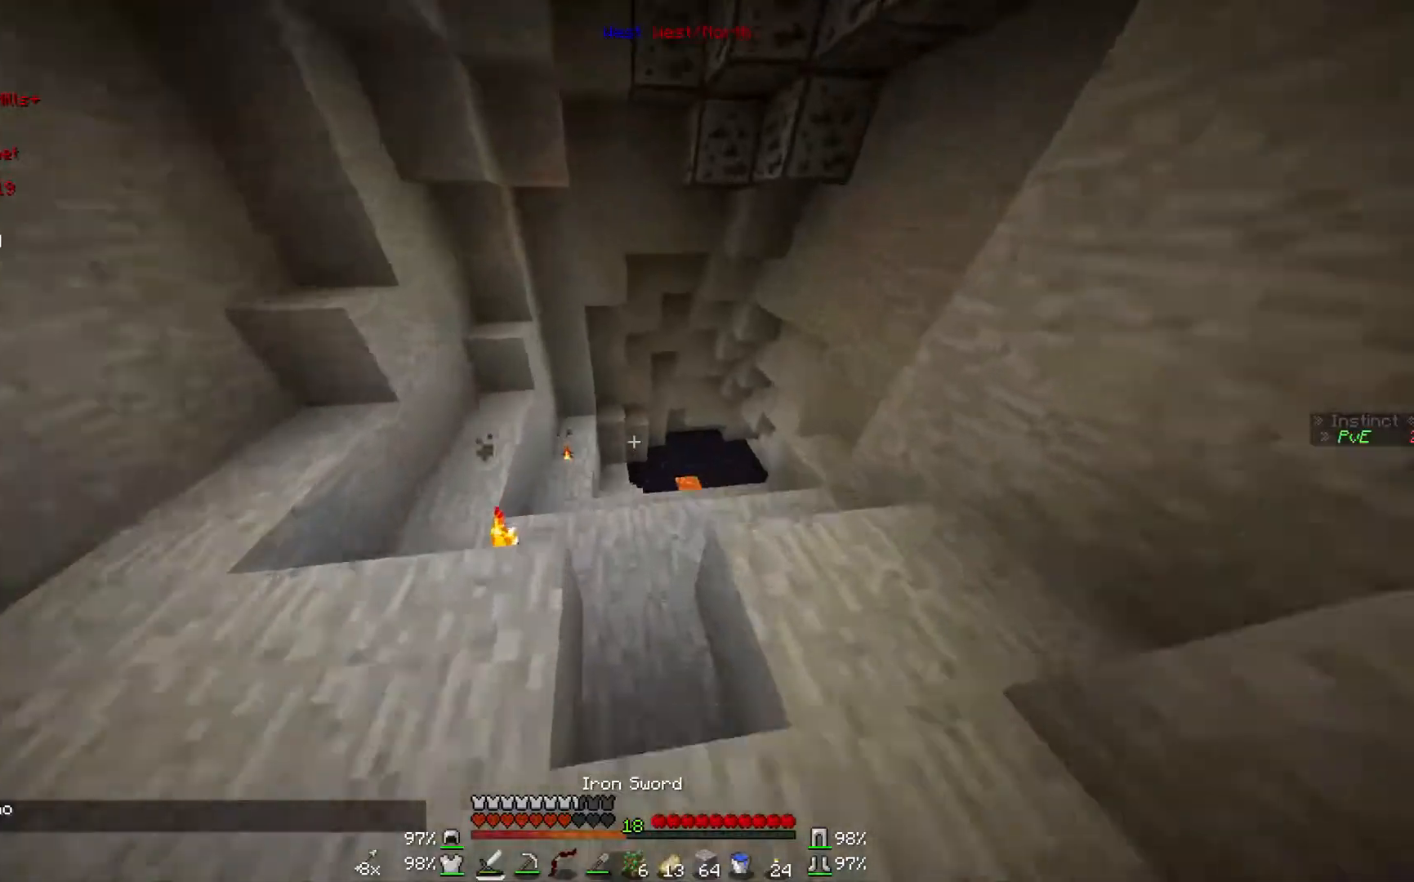
{"keys": ["w"], "mouse": [], "events": []}
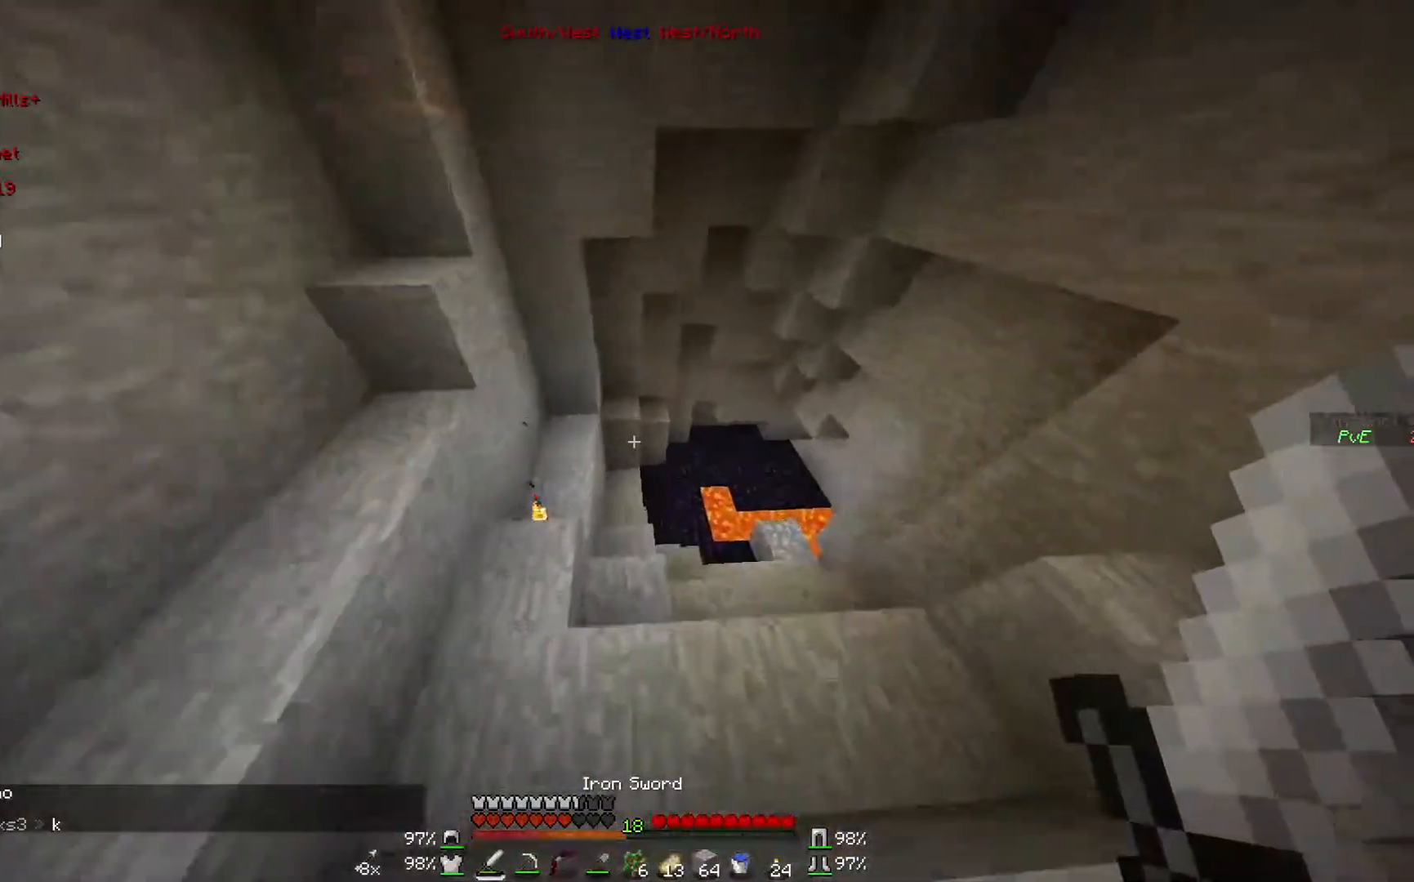
{"keys": ["w"], "mouse": [], "events": []}
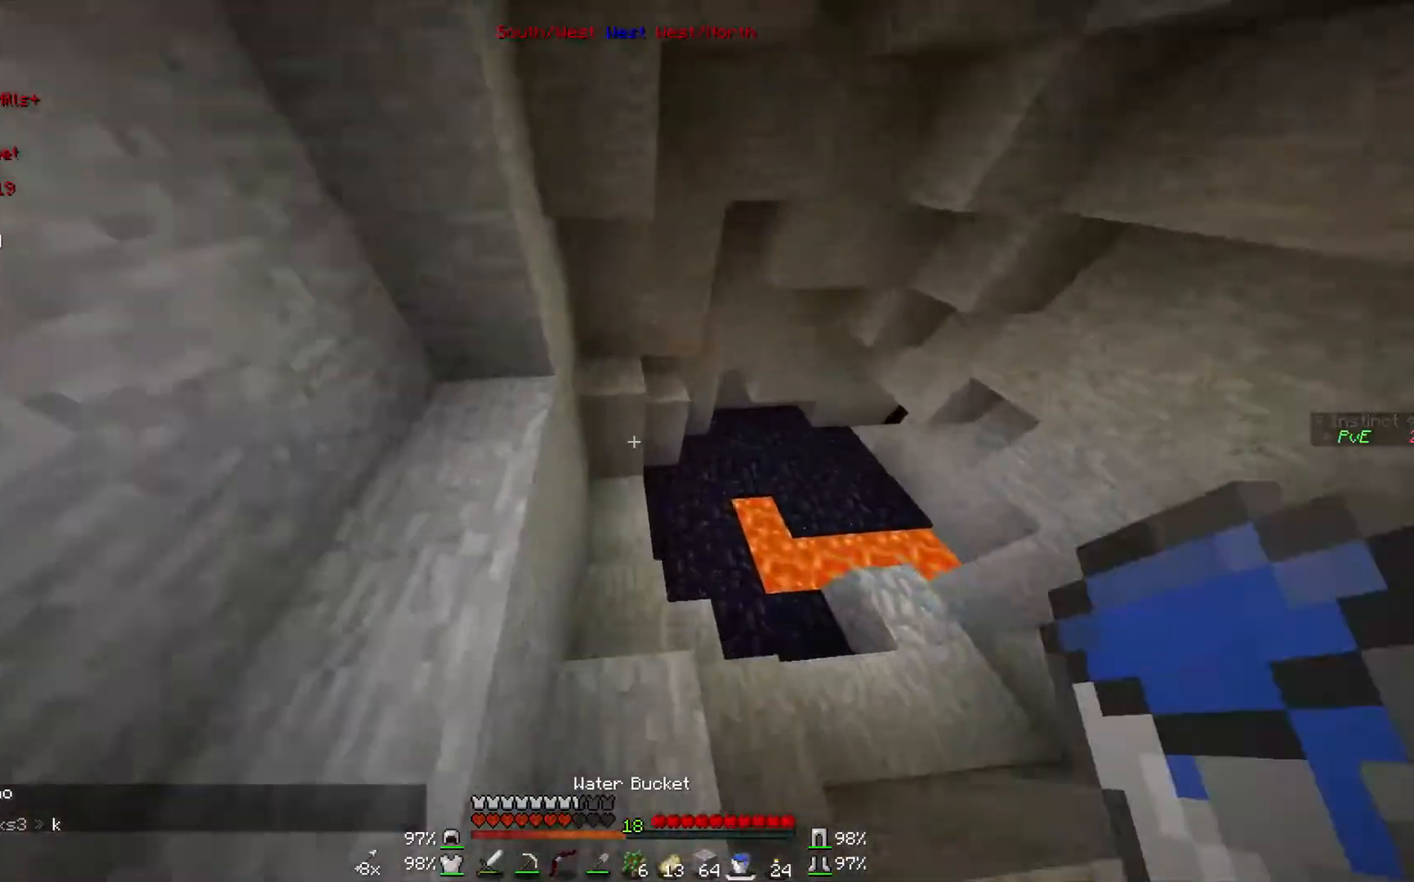
{"keys": ["w"], "mouse": [], "events": []}
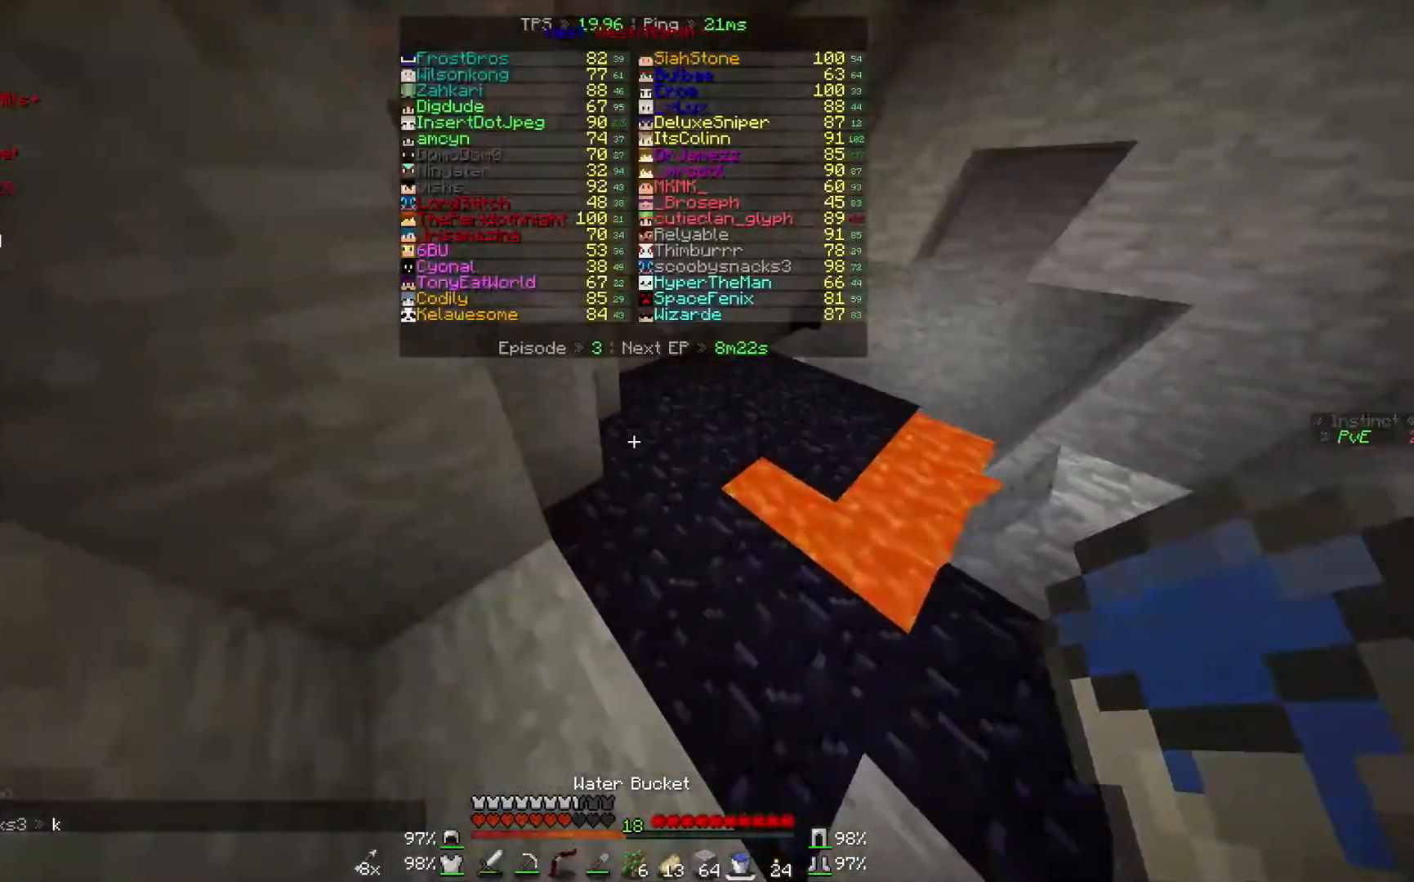
{"keys": ["w"], "mouse": [], "events": []}
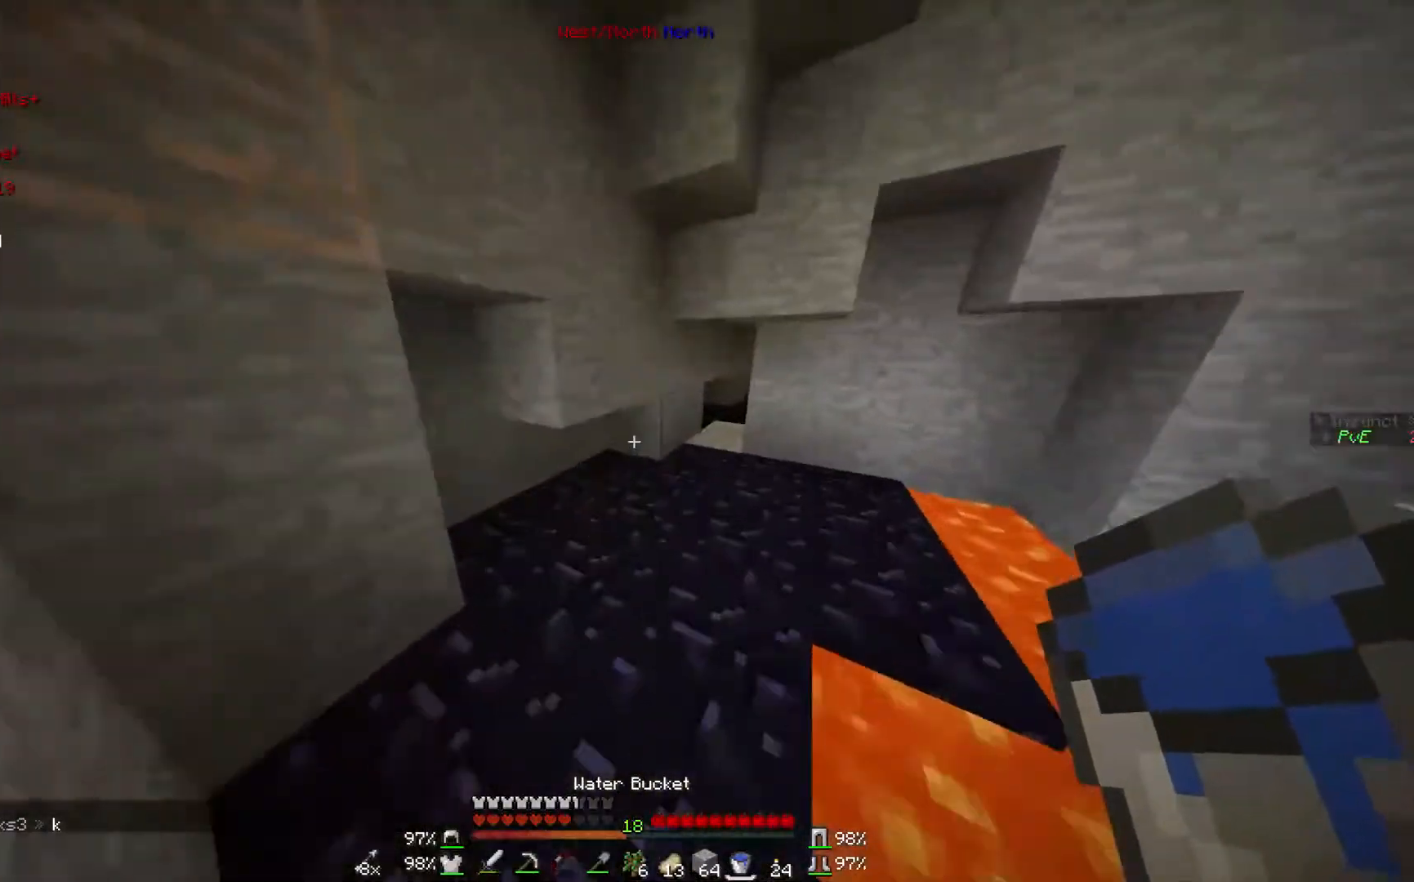
{"keys": ["w"], "mouse": [], "events": []}
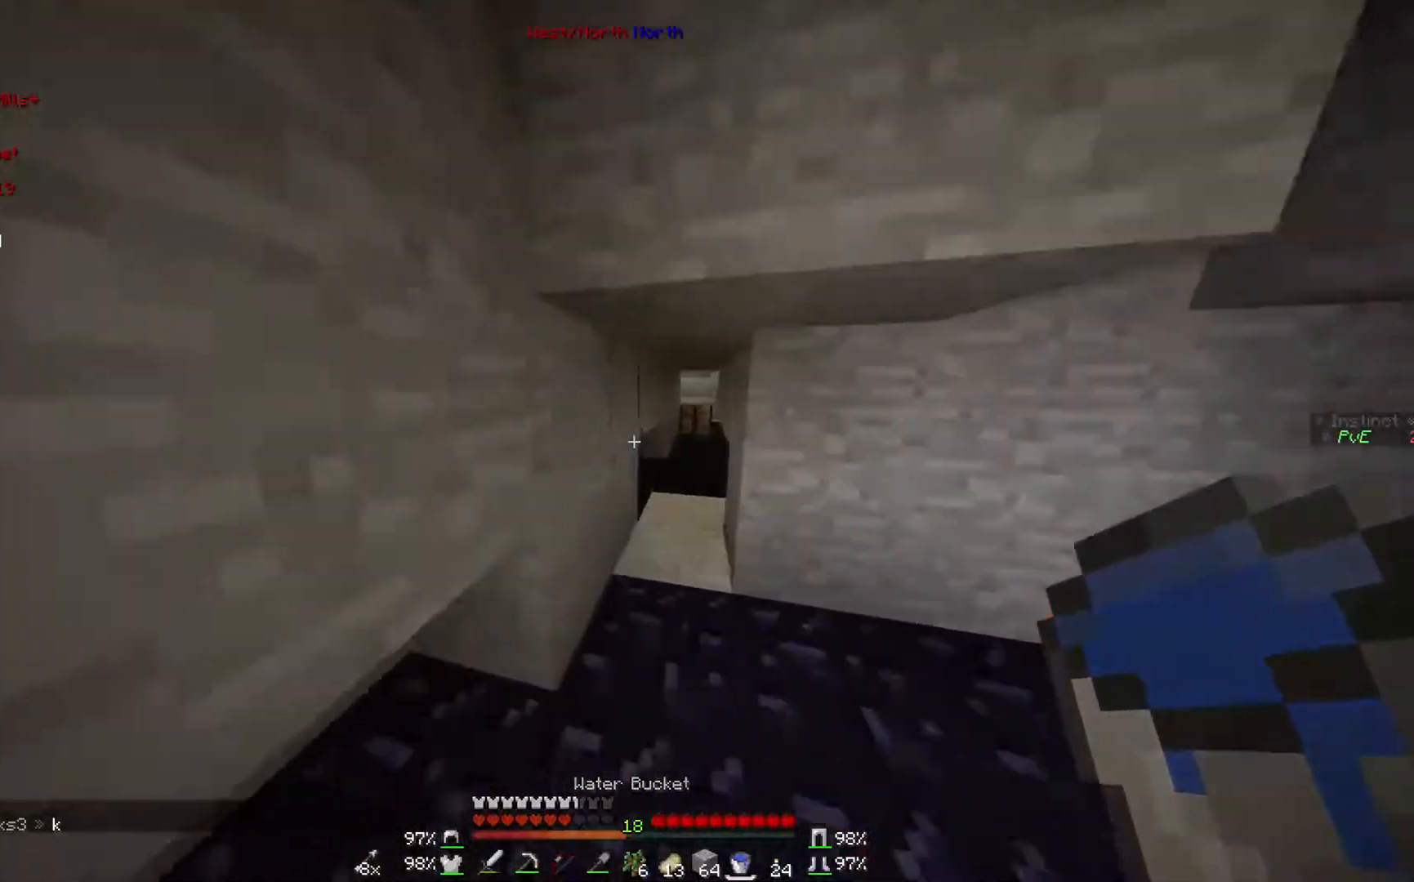
{"keys": ["w"], "mouse": [], "events": []}
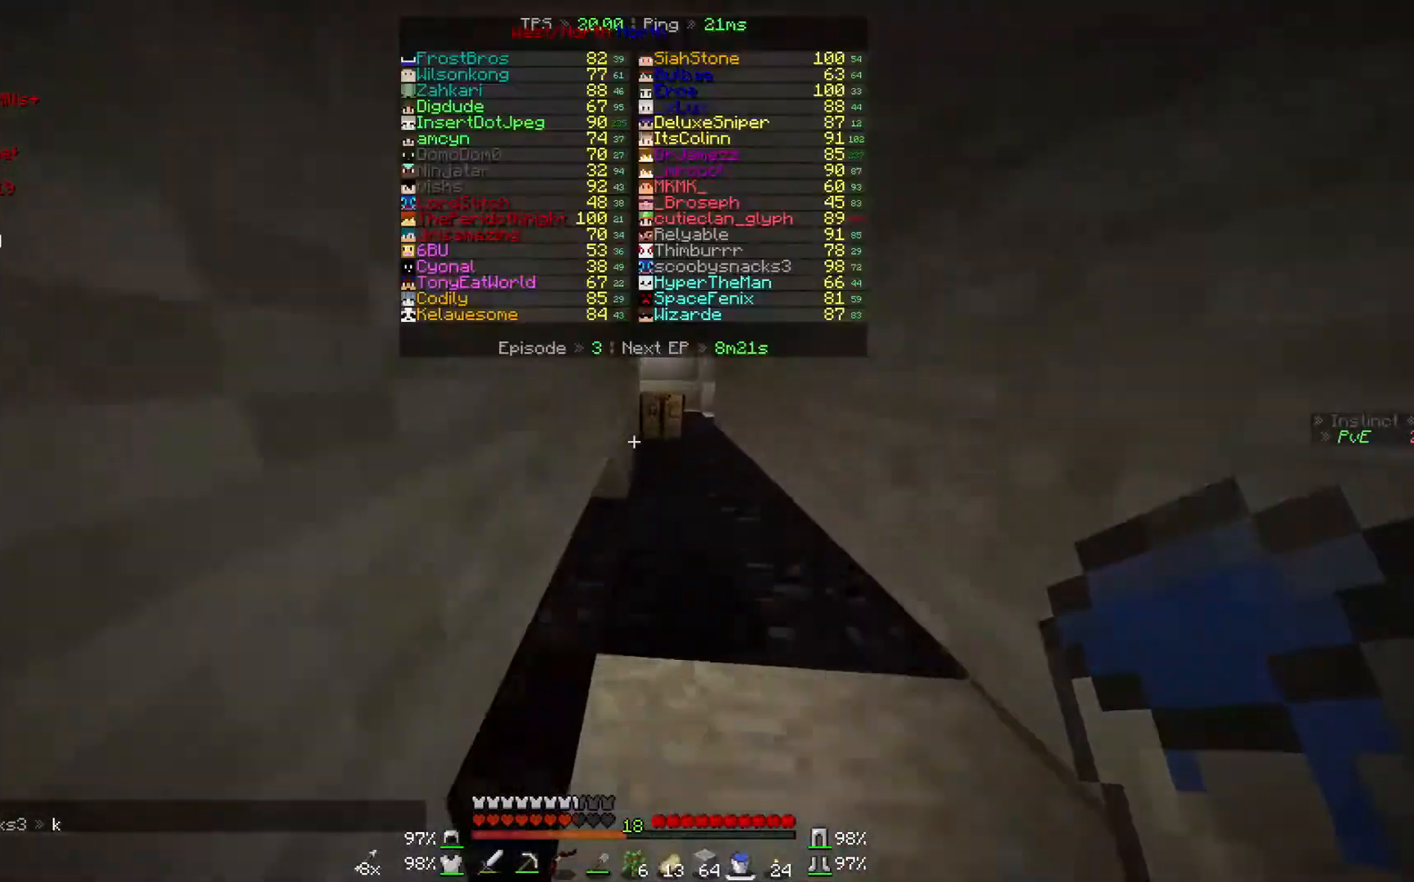
{"keys": ["w"], "mouse": [], "events": []}
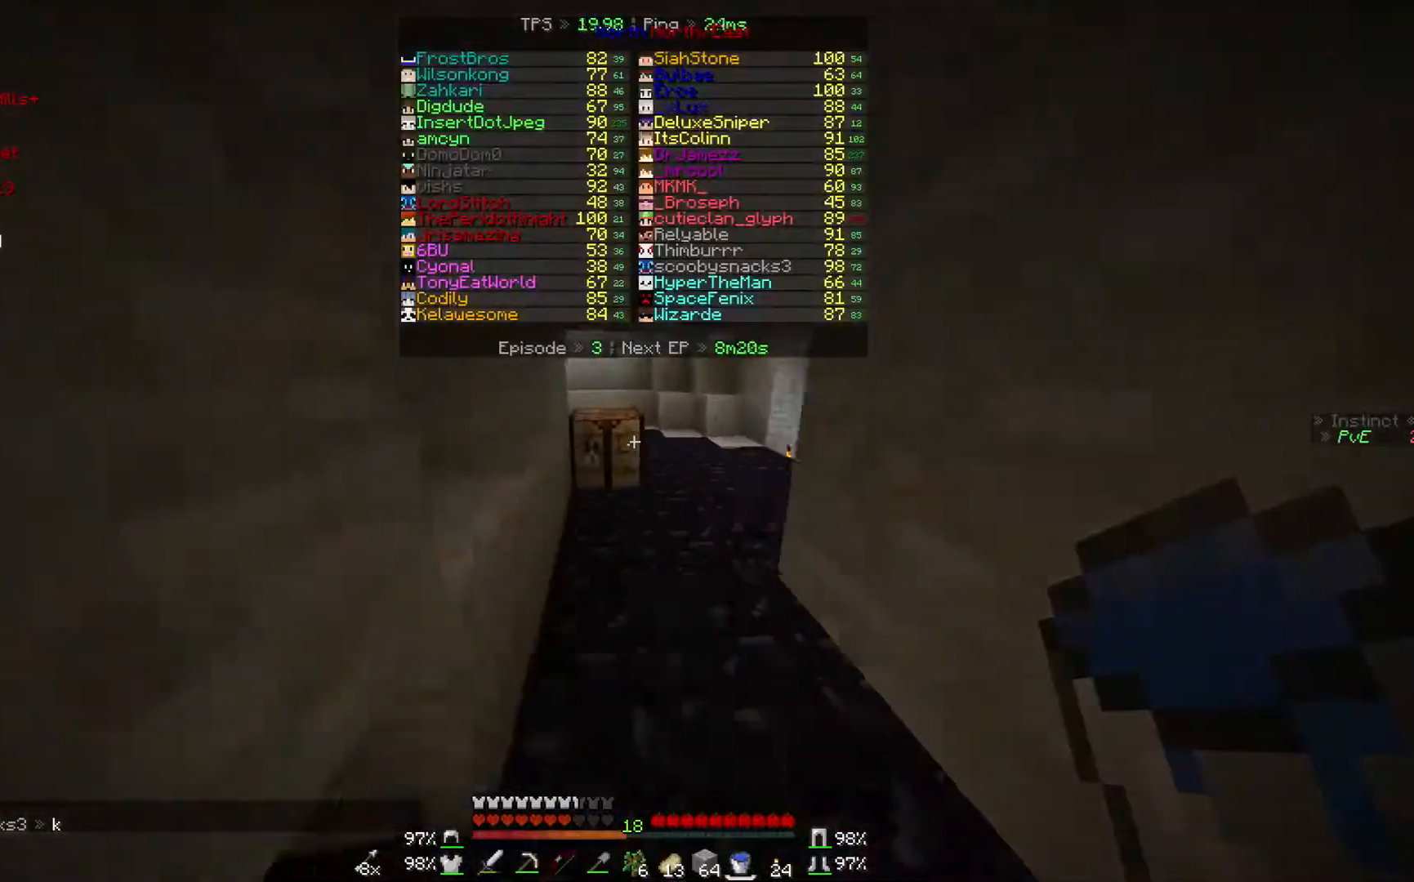
{"keys": ["w"], "mouse": [], "events": []}